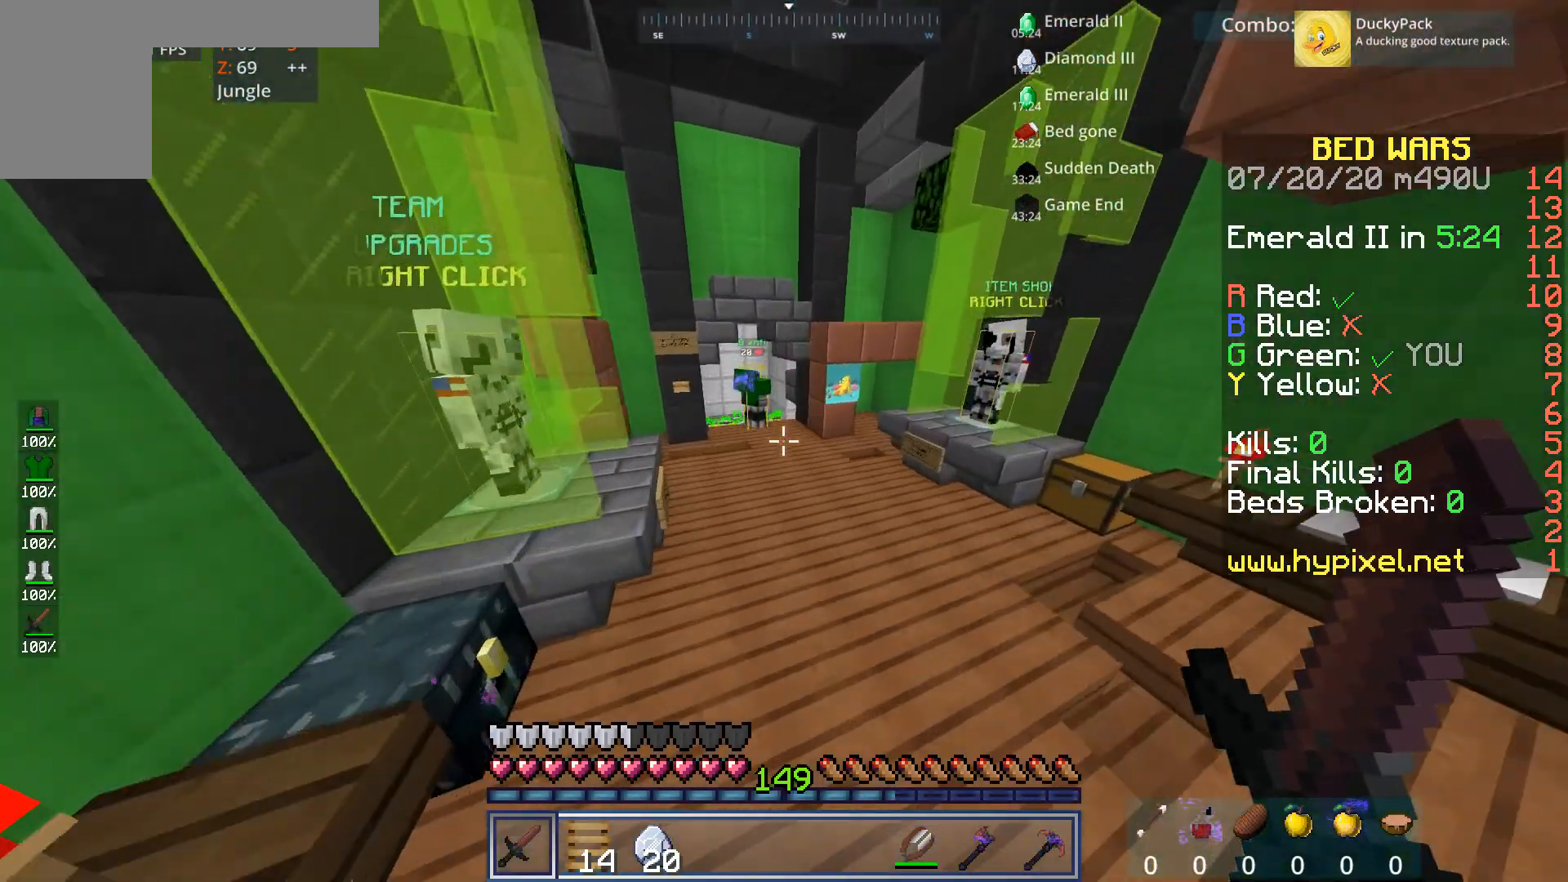
Gameplay with keyboard and mouse; each line is a JSON object with the keys and mouse buttons held at the frame after it. "events" lists presses ("down") and releases ("up") of "a", "d", "s", "space", "w", "mouse_left" and "mouse_right" between this image and that frame as [ms after this image, input, new state], when the widget could be followed in between. "mouse_left", "mouse_right" = the "left", "right" buttons of the "mouse" list. No other keys are recorded. Fast repeated clicks can show as one long hold. Mouse movement is not recorded.
{"keys": ["w"], "mouse": [], "events": [[120, "a", "up"], [120, "space", "down"], [480, "space", "up"]]}
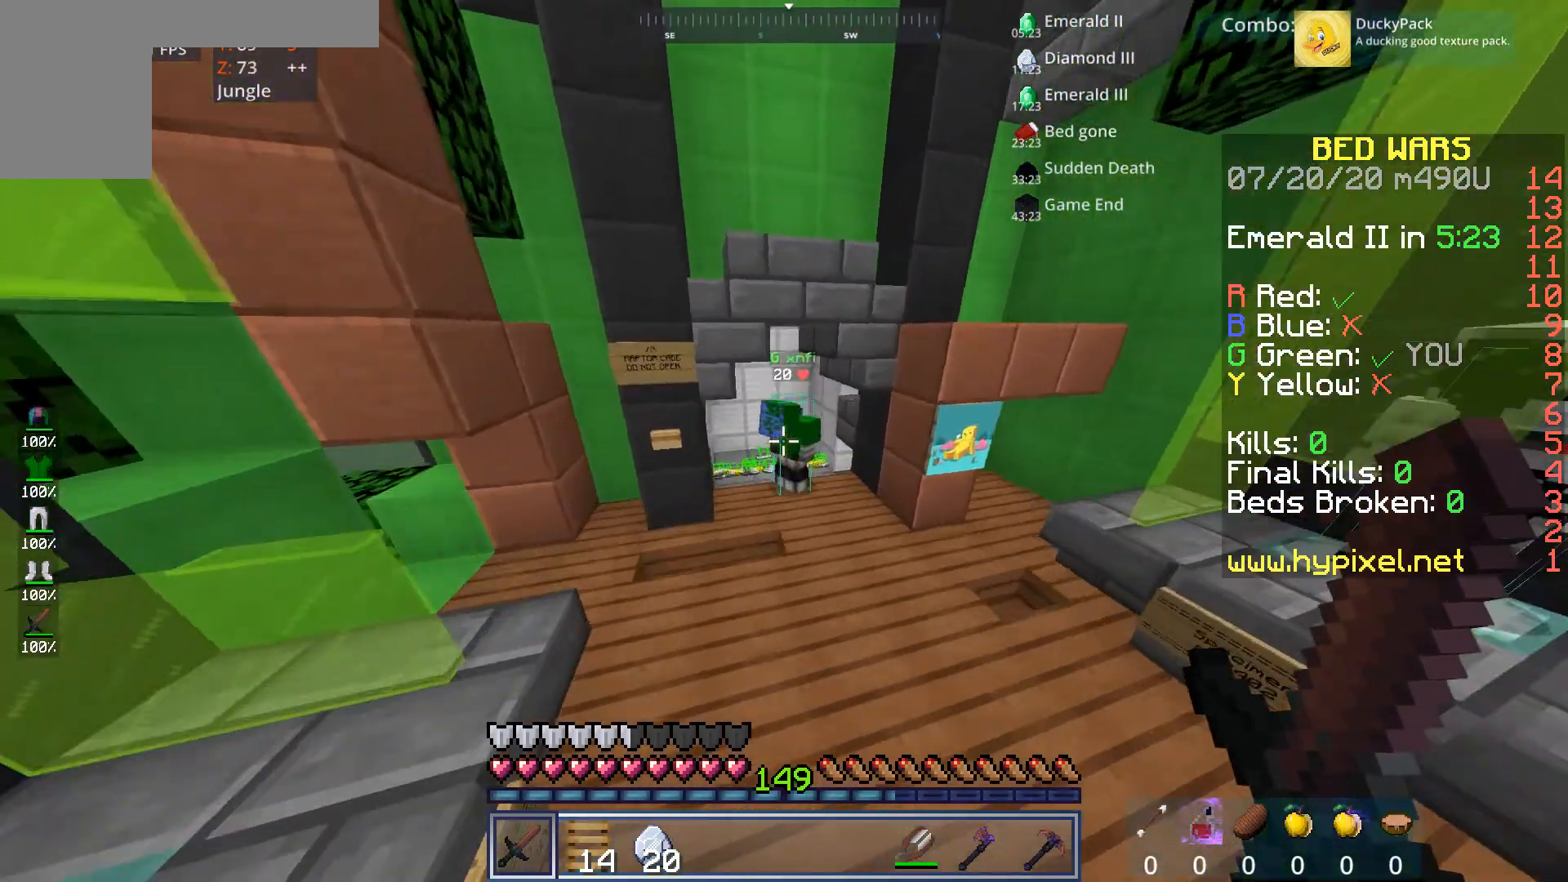
{"keys": [], "mouse": [], "events": [[240, "w", "up"]]}
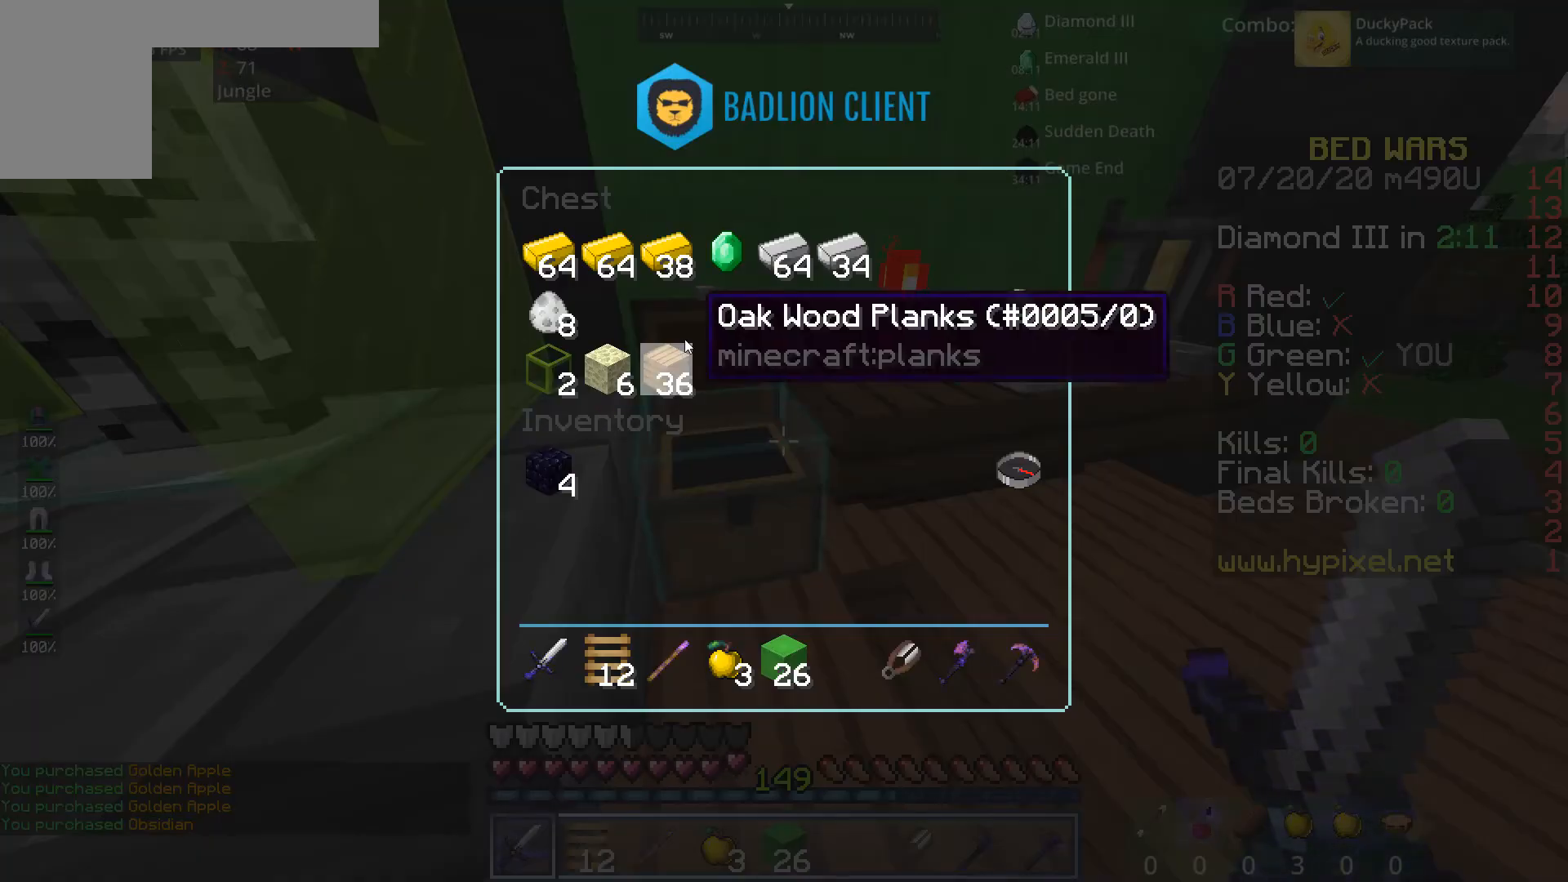
{"keys": [], "mouse": [], "events": []}
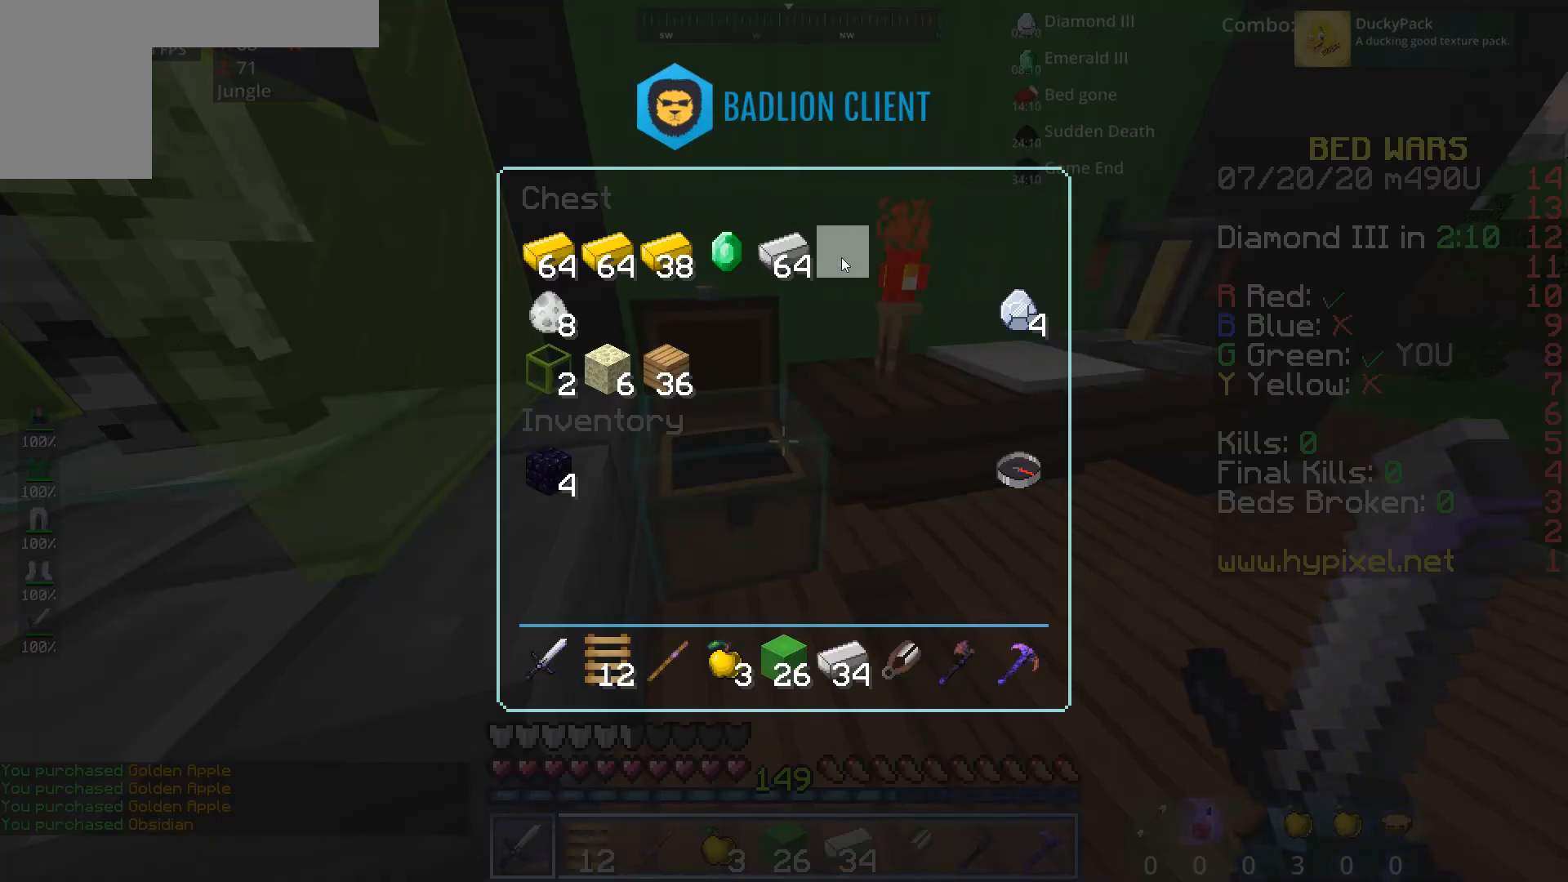
{"keys": ["a", "w"], "mouse": [], "events": [[360, "a", "down"], [440, "w", "down"]]}
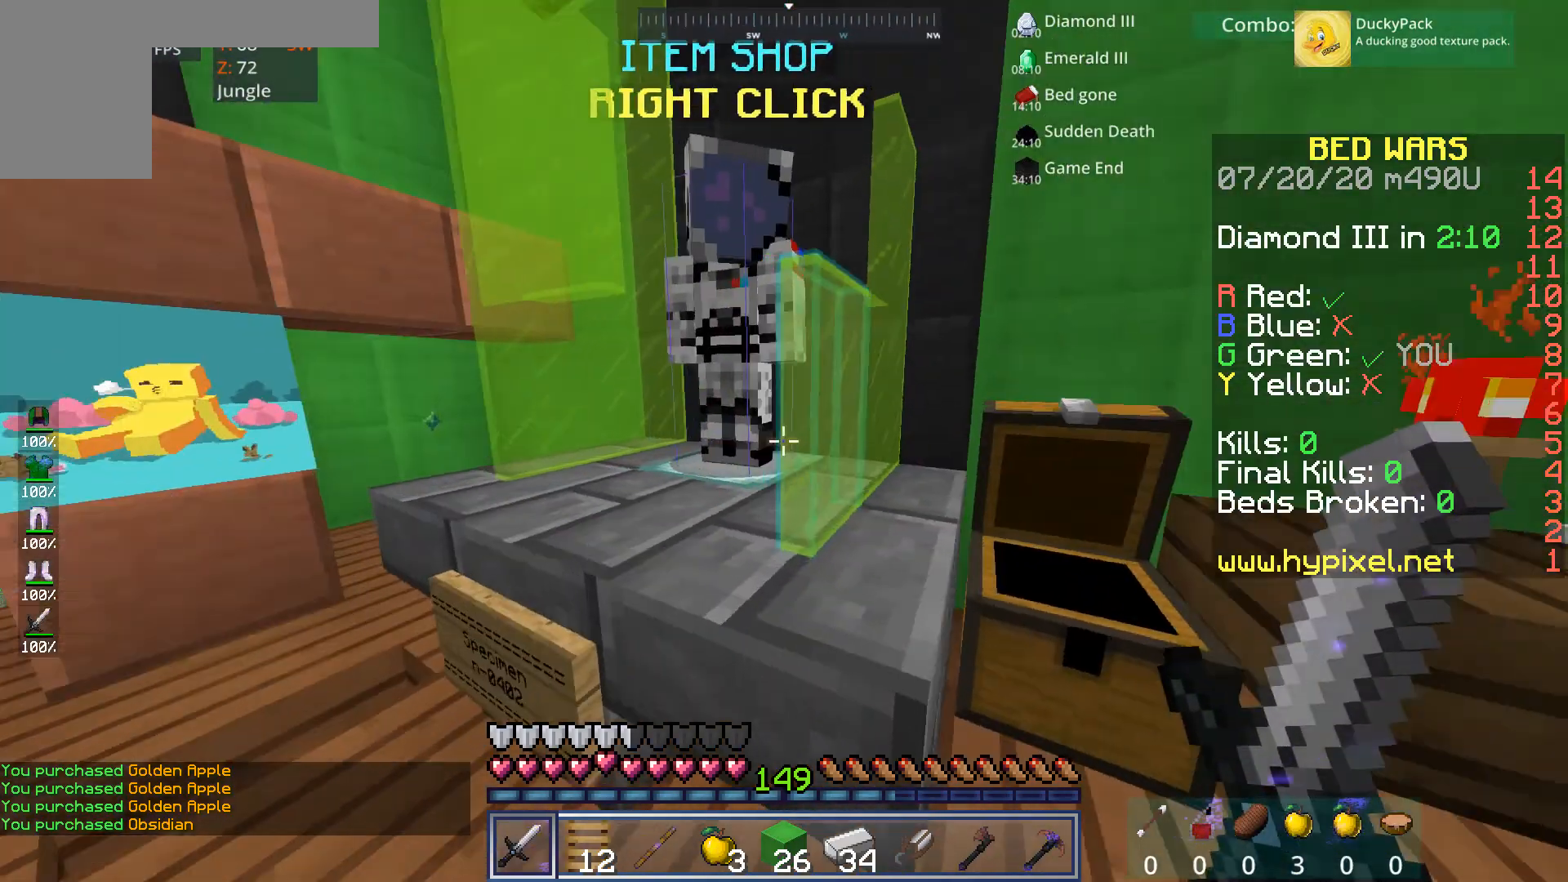
{"keys": [], "mouse": [], "events": [[120, "a", "up"], [120, "mouse_right", "down"], [160, "w", "up"], [240, "mouse_right", "up"]]}
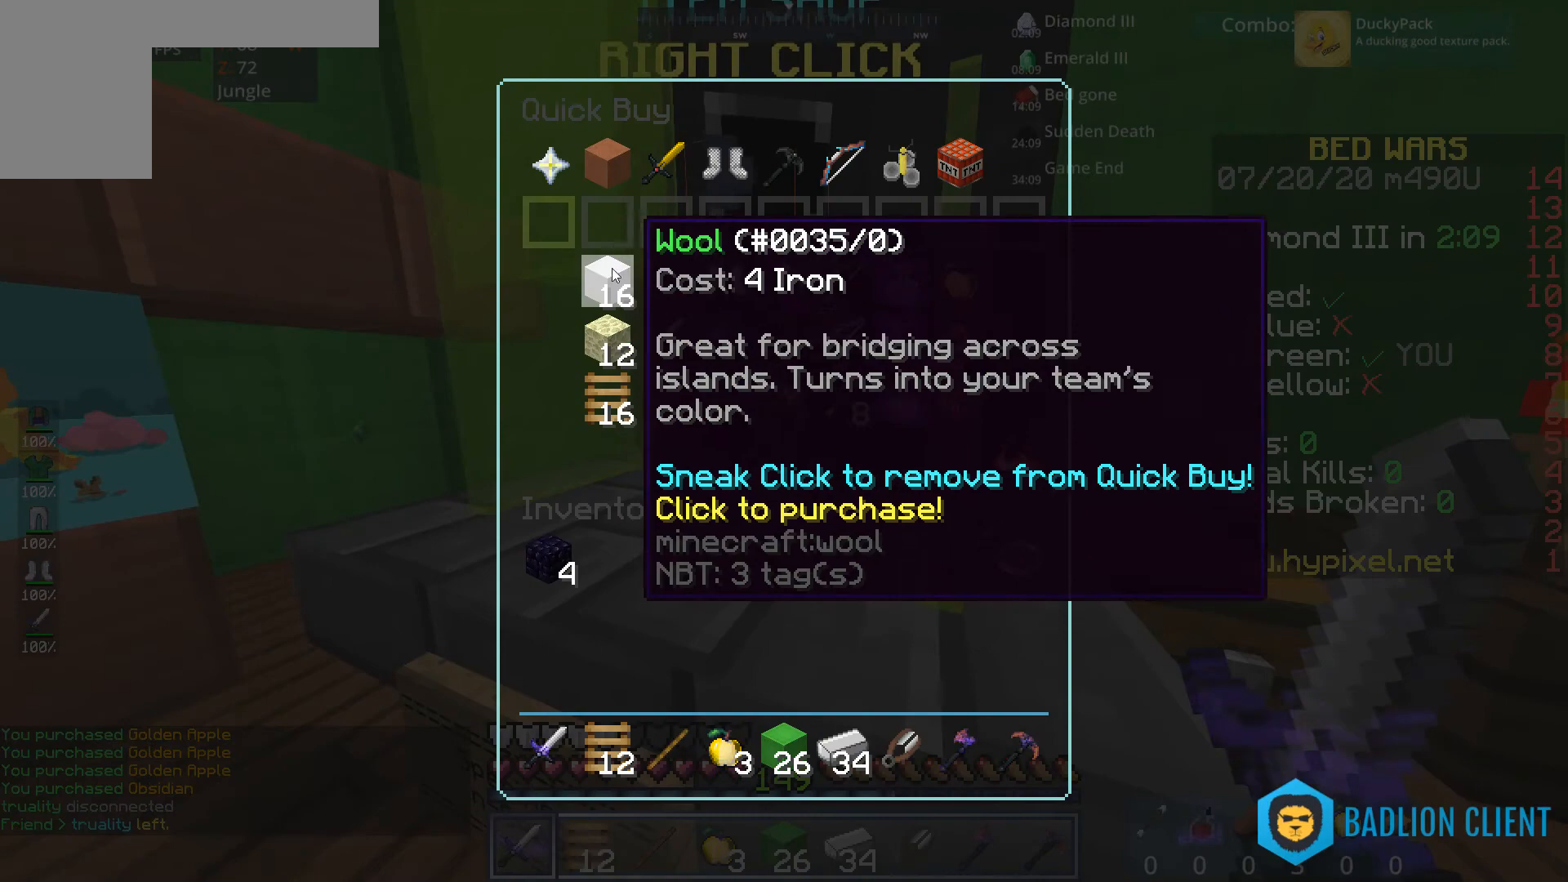
{"keys": [], "mouse": [], "events": []}
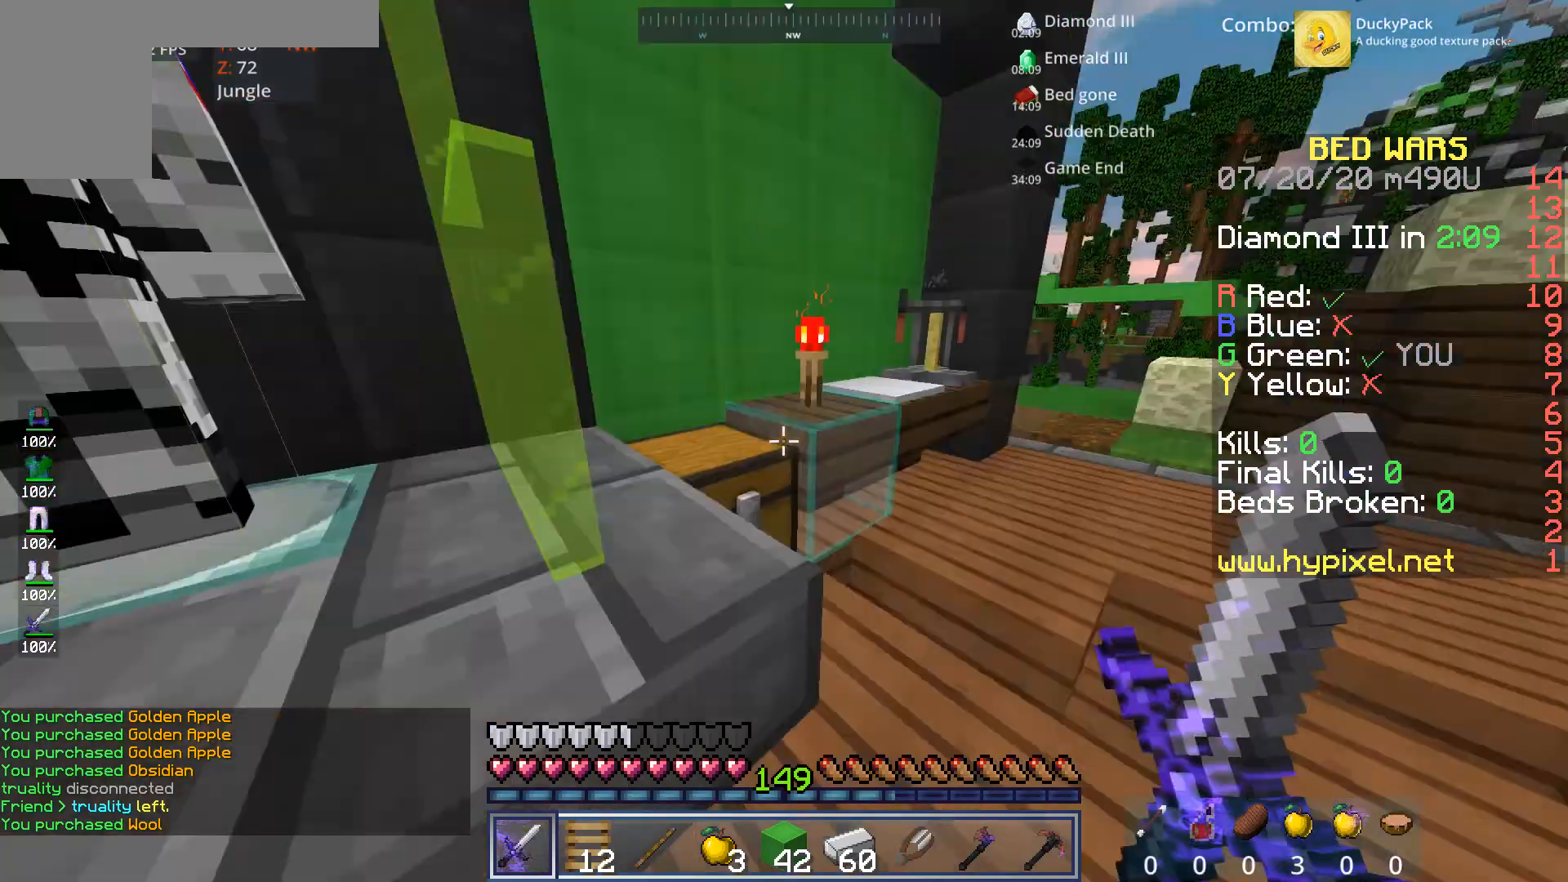
{"keys": [], "mouse": ["right"], "events": [[160, "d", "down"], [280, "w", "down"], [440, "d", "up"], [480, "mouse_right", "down"], [480, "w", "up"]]}
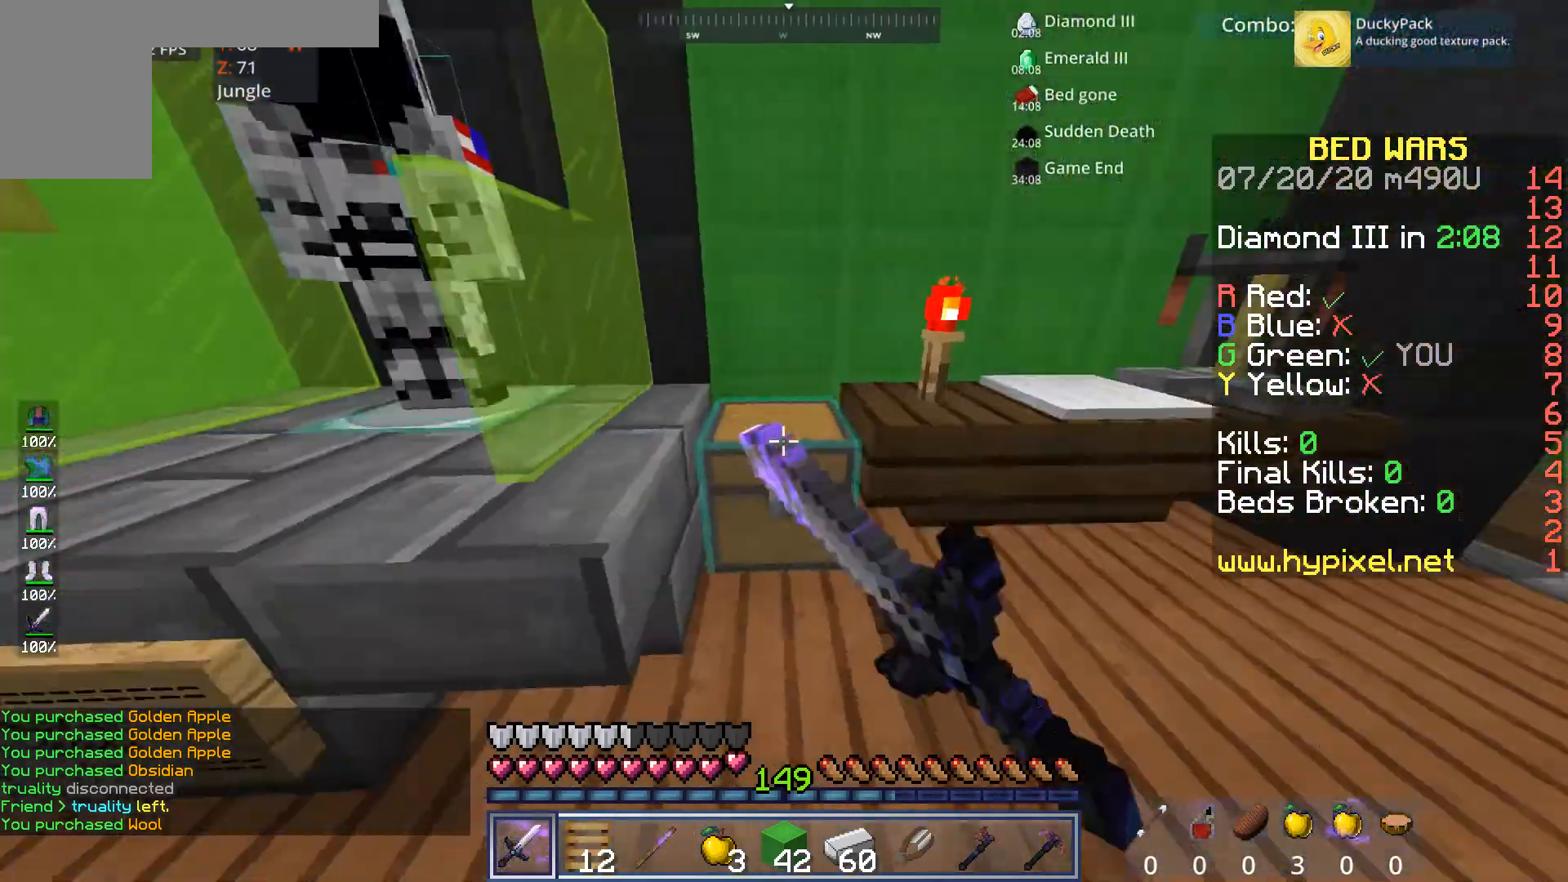
{"keys": [], "mouse": [], "events": [[80, "mouse_right", "up"]]}
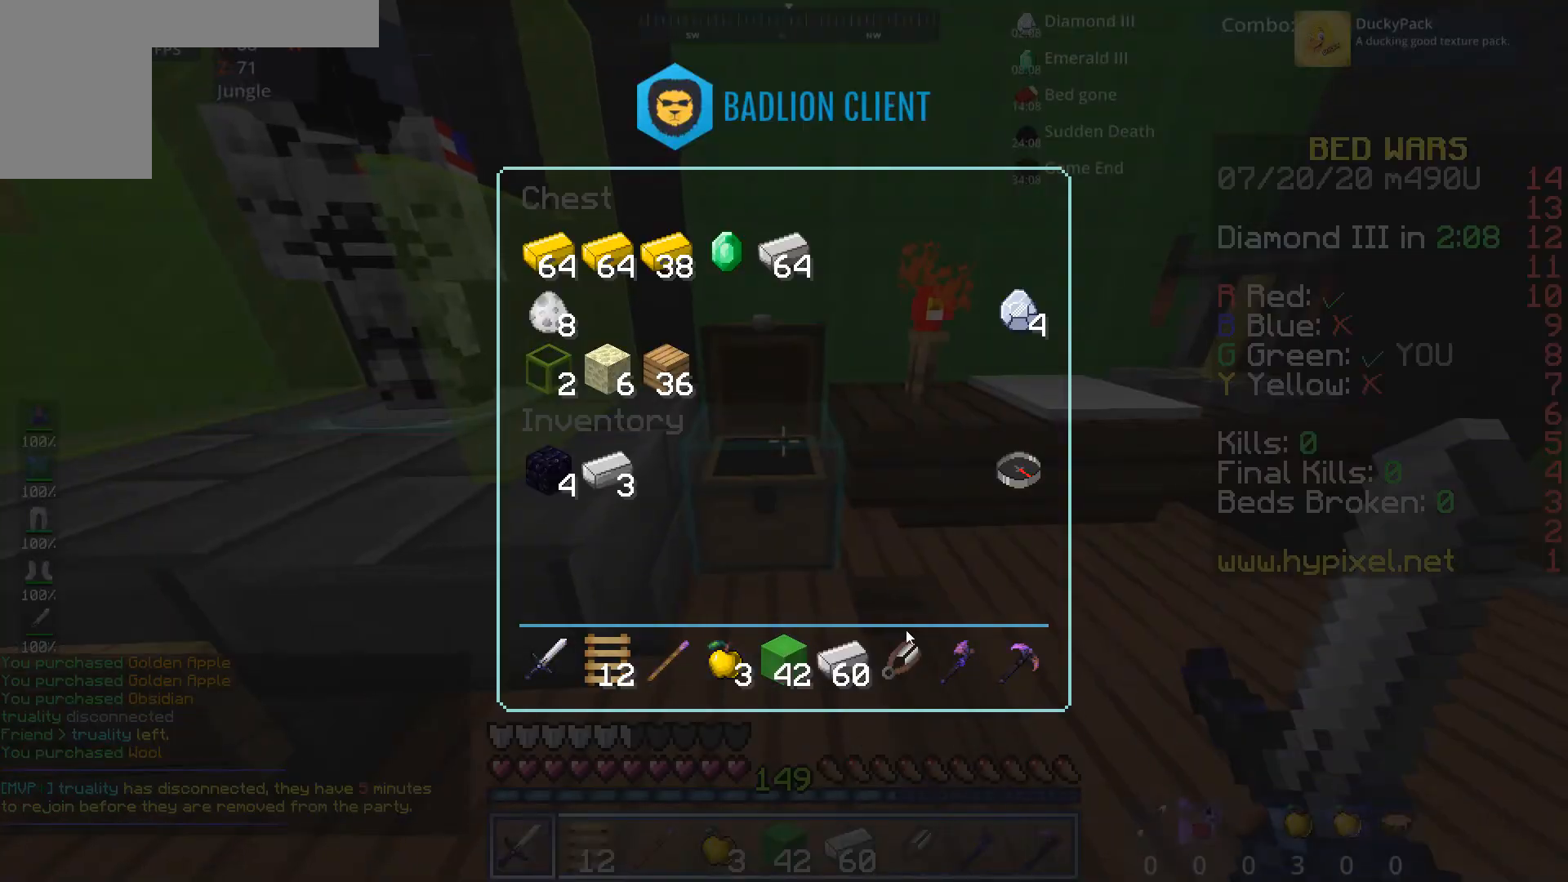
{"keys": [], "mouse": [], "events": []}
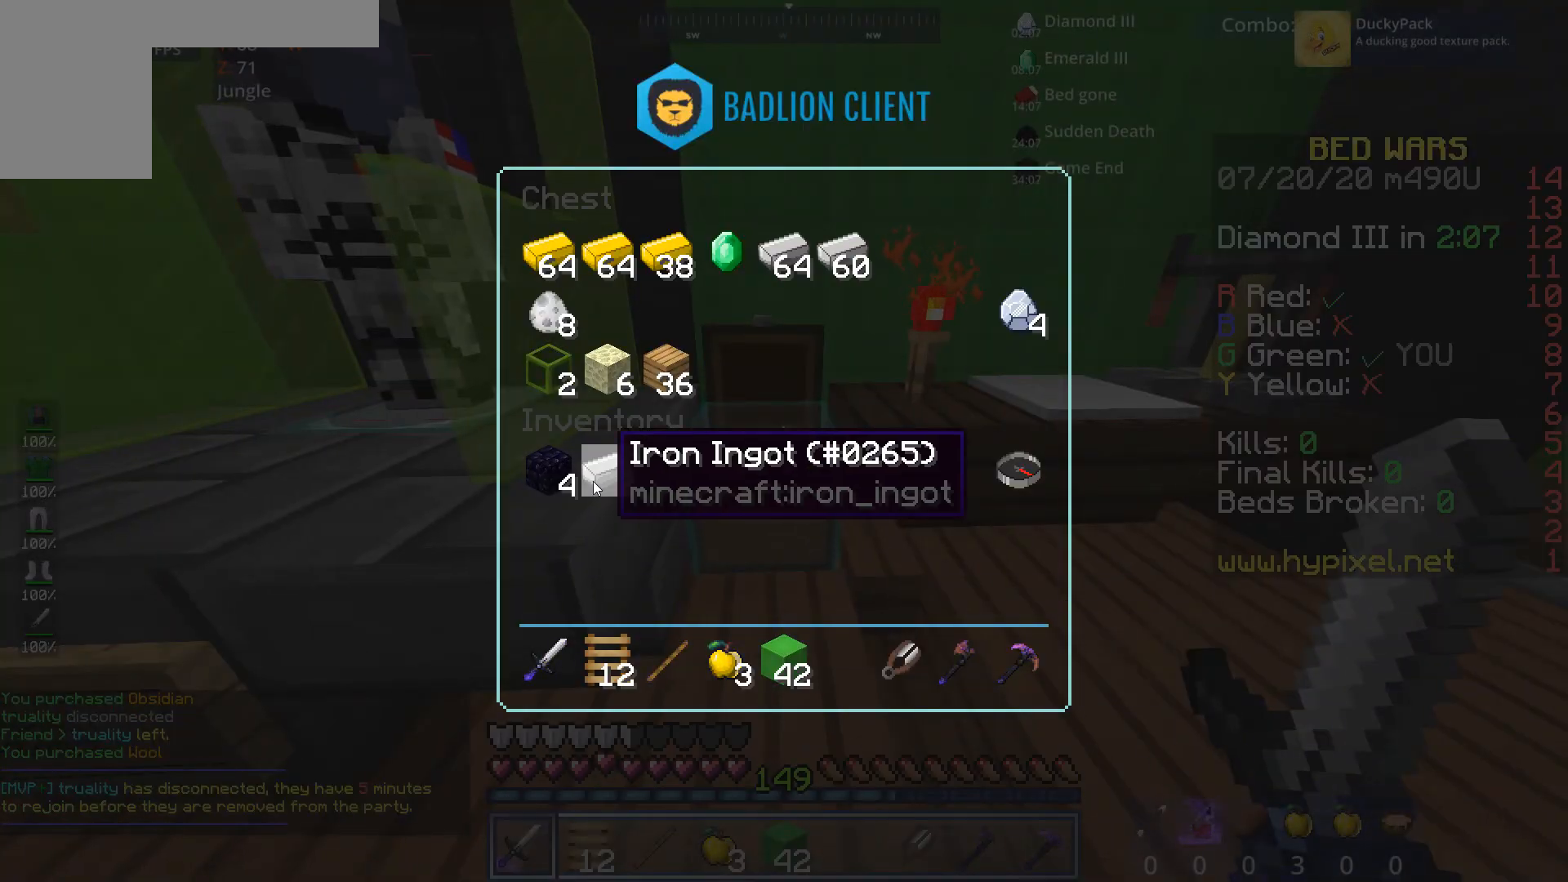
{"keys": [], "mouse": [], "events": []}
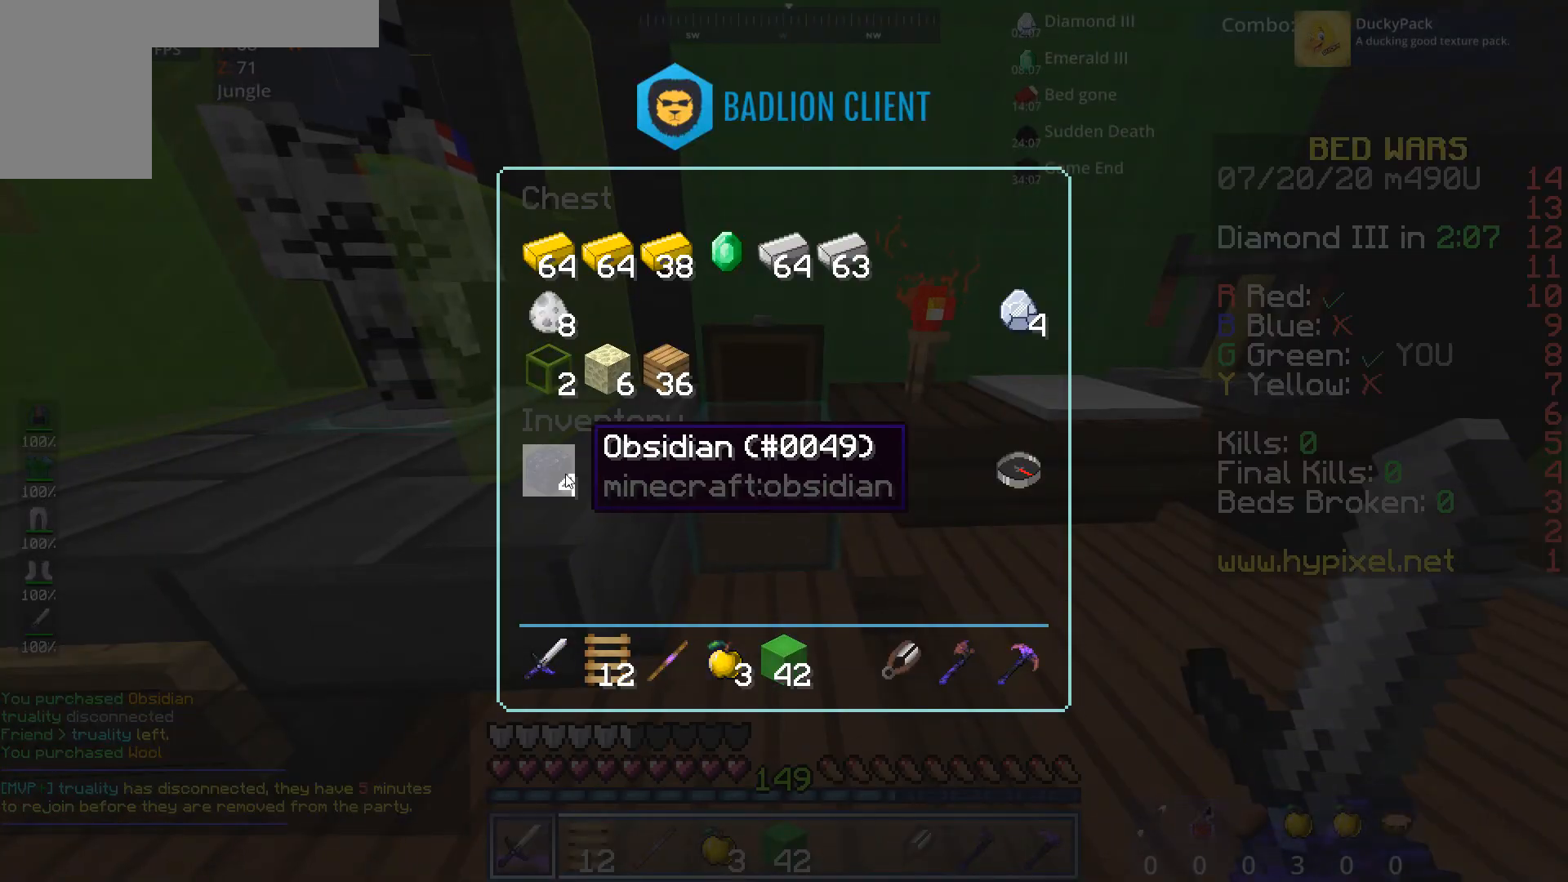
{"keys": [], "mouse": [], "events": []}
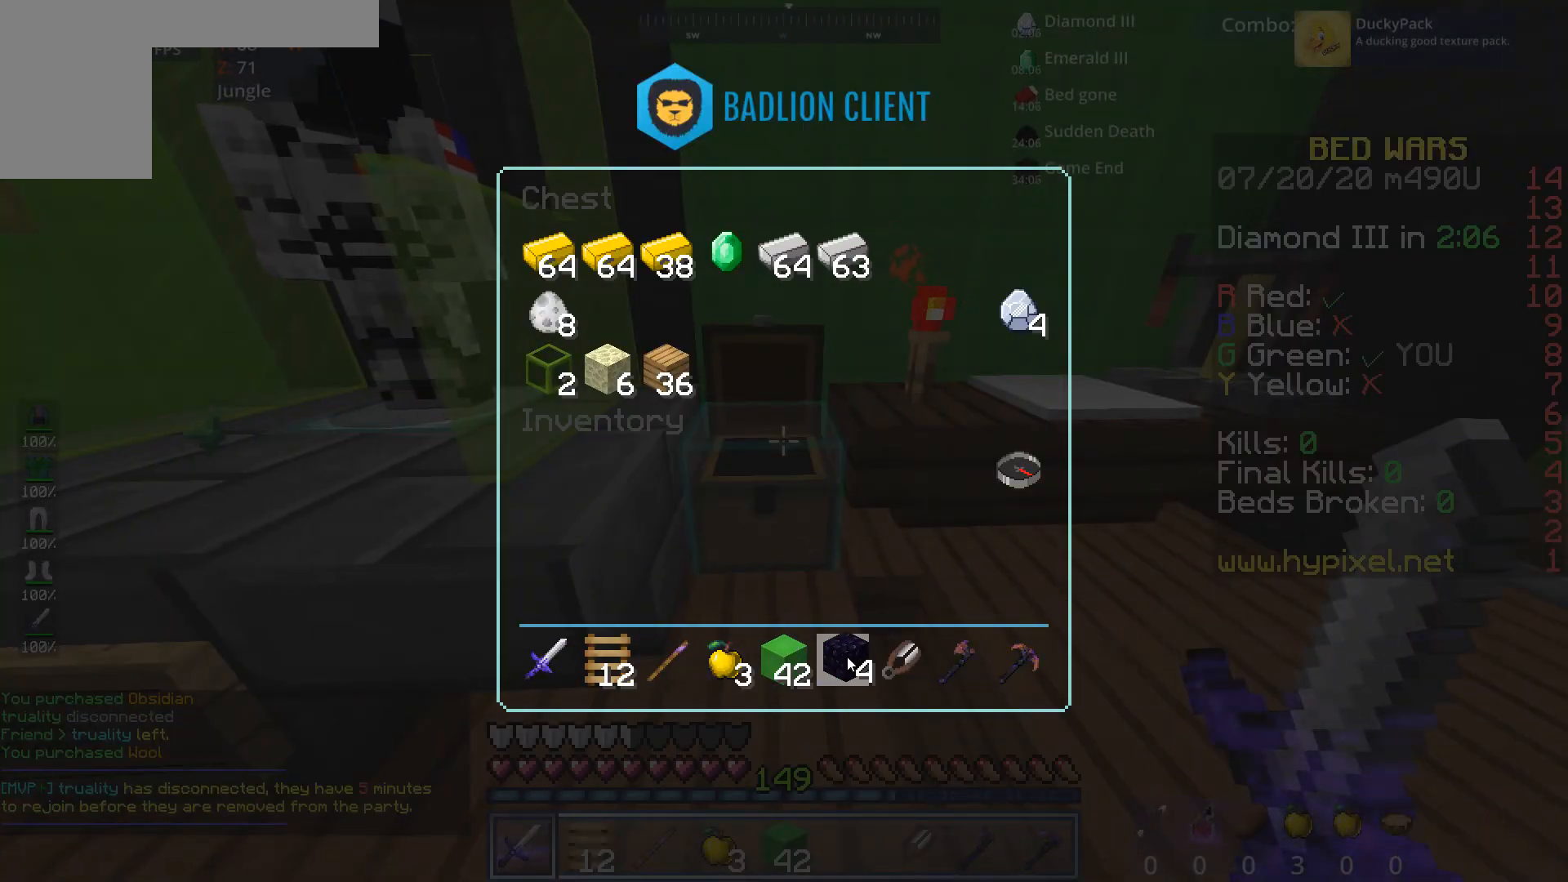
{"keys": ["w"], "mouse": [], "events": [[360, "w", "down"]]}
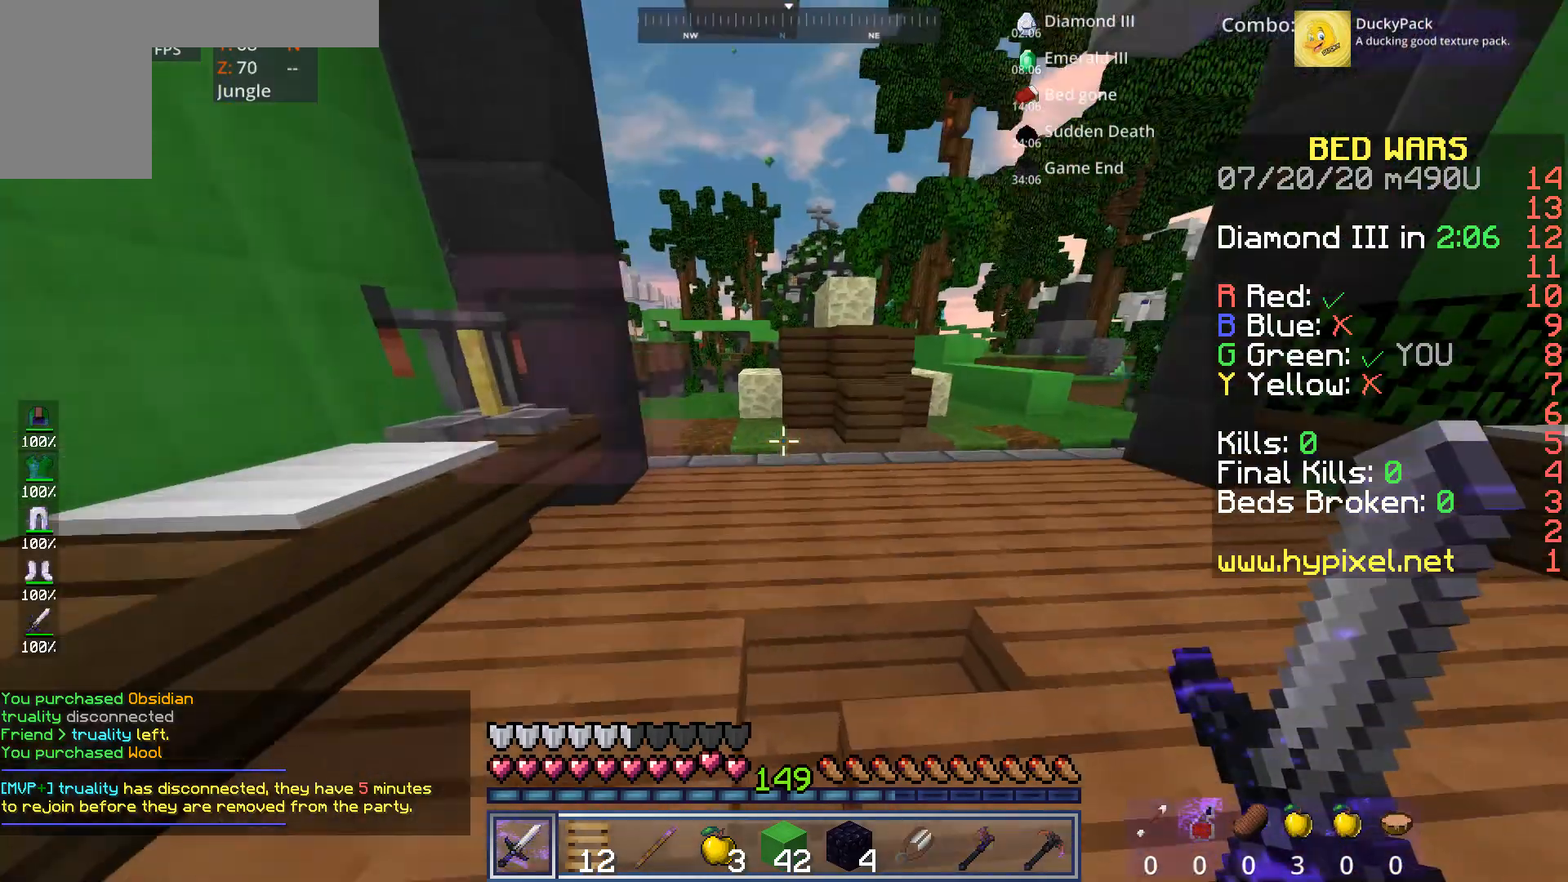
{"keys": ["d", "w"], "mouse": [], "events": [[120, "space", "down"], [440, "d", "down"], [440, "space", "up"]]}
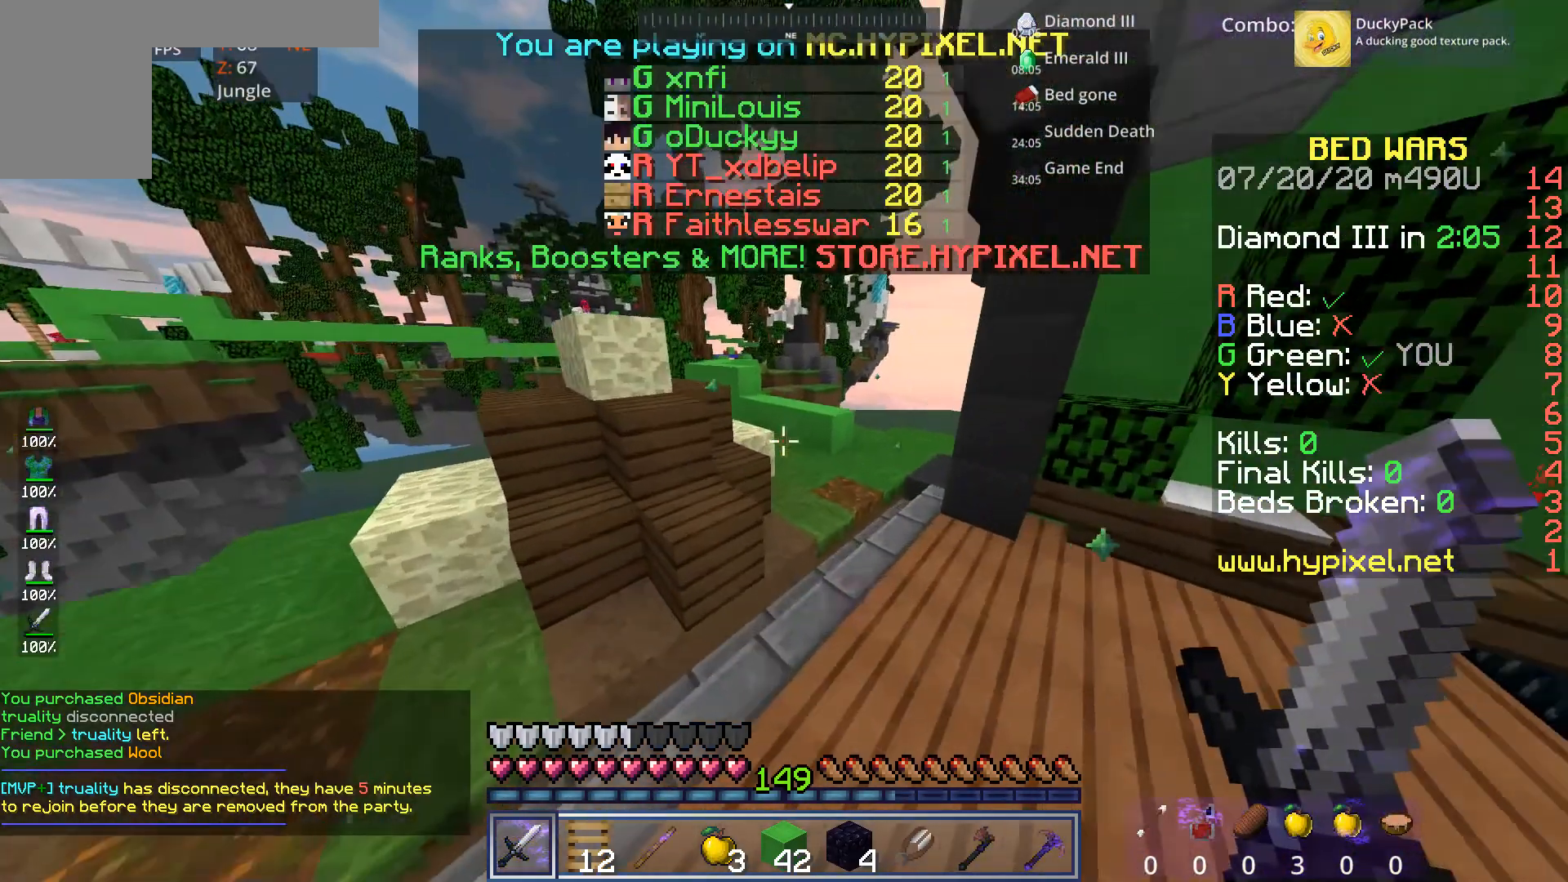
{"keys": ["d", "w"], "mouse": ["left"], "events": [[80, "mouse_left", "down"], [80, "space", "down"], [200, "mouse_left", "up"], [280, "mouse_left", "down"], [400, "mouse_left", "up"], [400, "space", "up"], [440, "mouse_left", "down"]]}
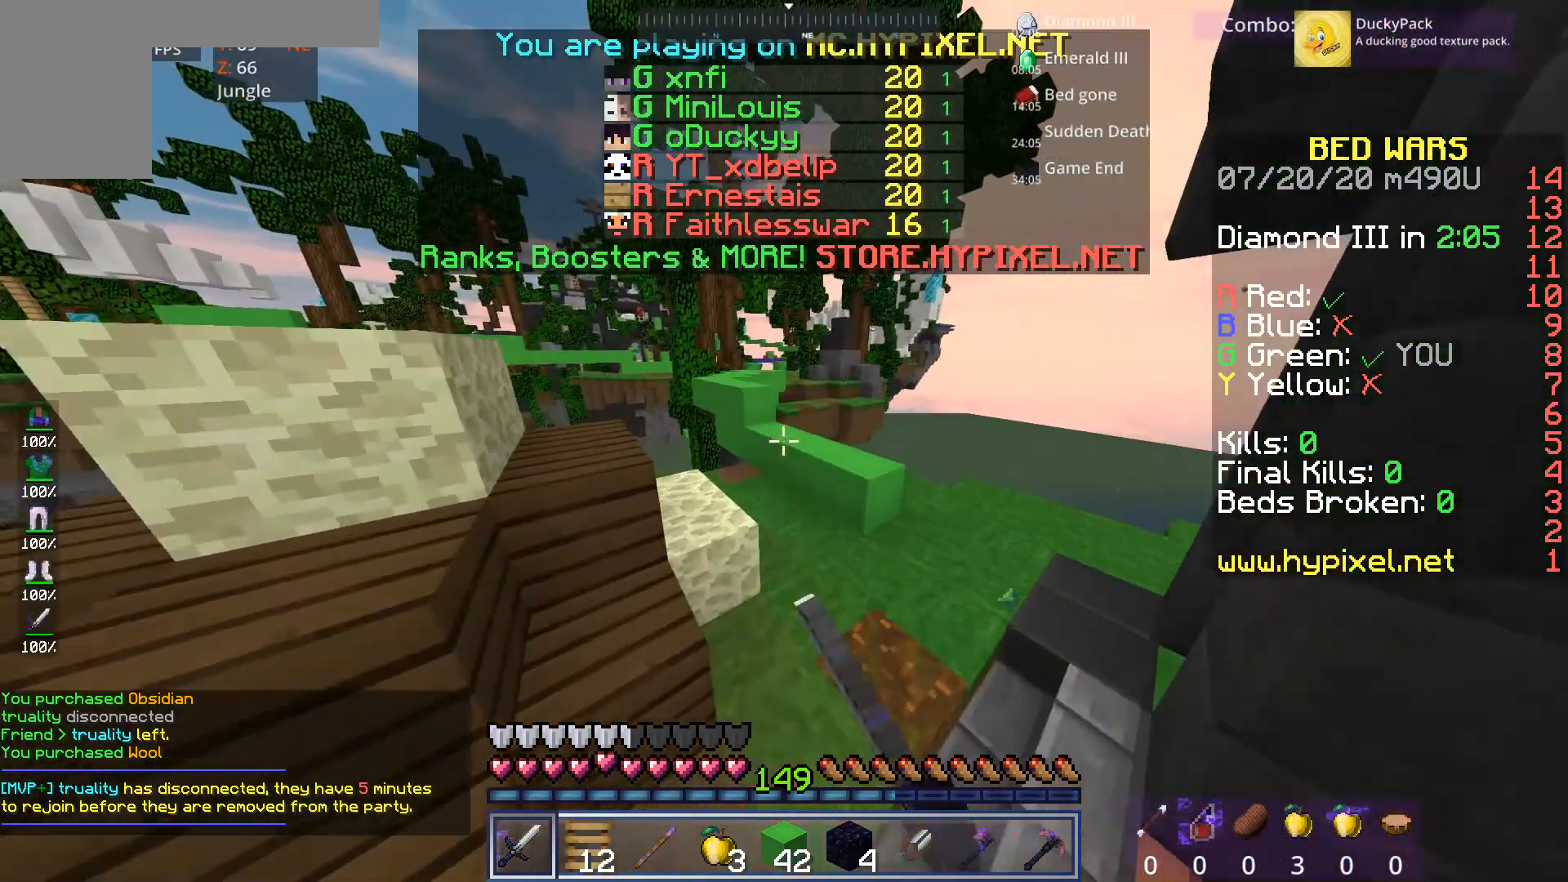
{"keys": ["space", "w"], "mouse": ["left"], "events": [[120, "d", "up"], [120, "mouse_left", "up"], [200, "mouse_left", "down"], [320, "mouse_left", "up"], [360, "space", "down"], [440, "mouse_left", "down"]]}
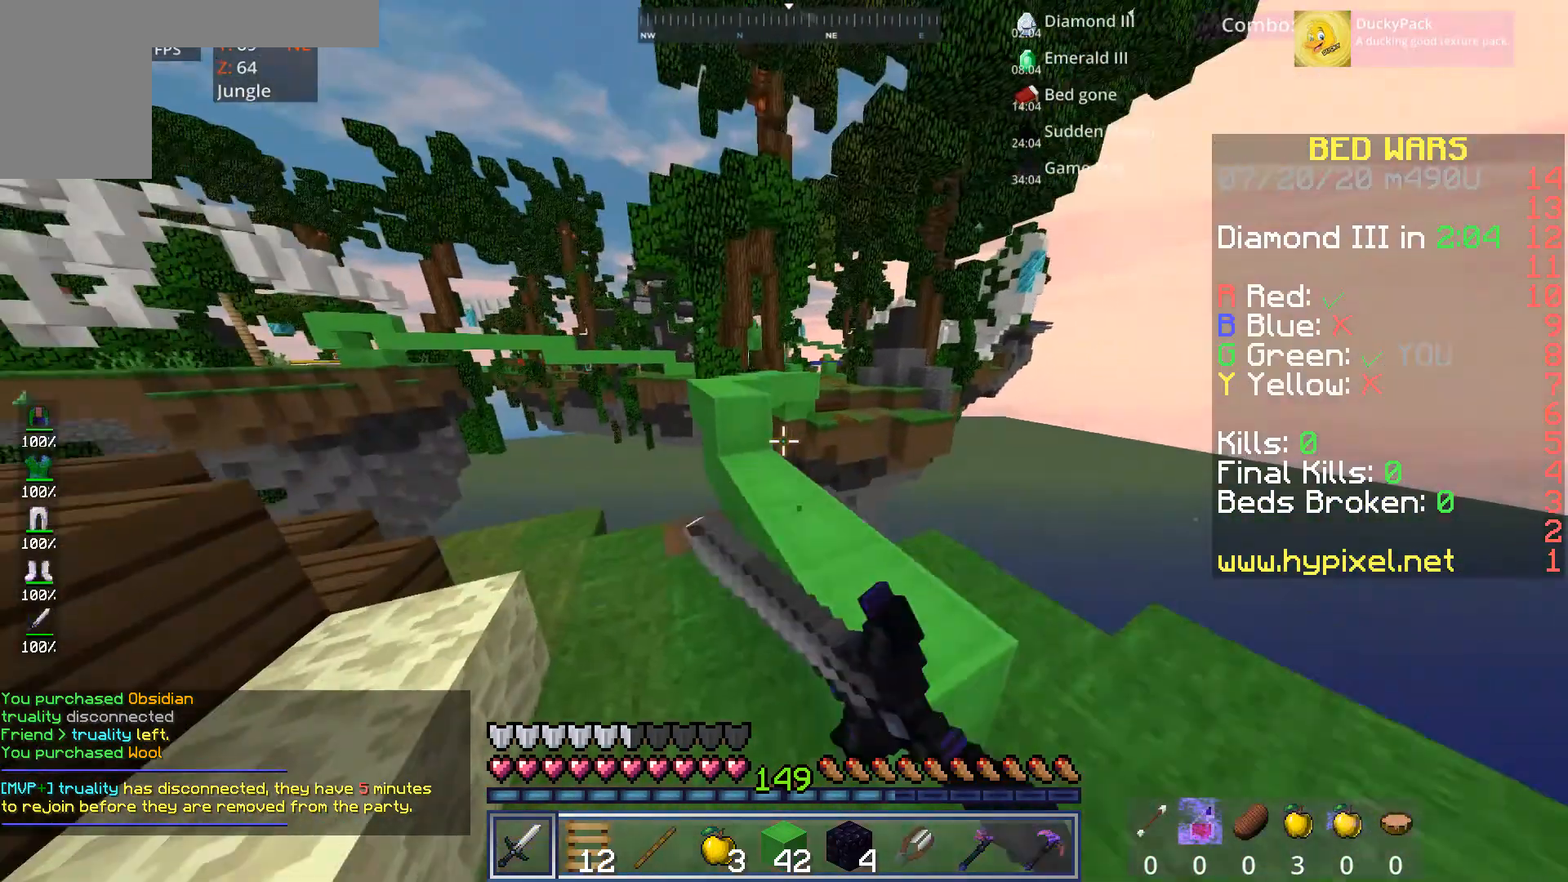
{"keys": [], "mouse": [], "events": [[40, "mouse_left", "up"], [40, "space", "up"], [160, "mouse_left", "down"], [240, "mouse_left", "up"], [320, "a", "down"], [360, "mouse_left", "down"], [360, "w", "up"], [440, "a", "up"], [440, "mouse_left", "up"]]}
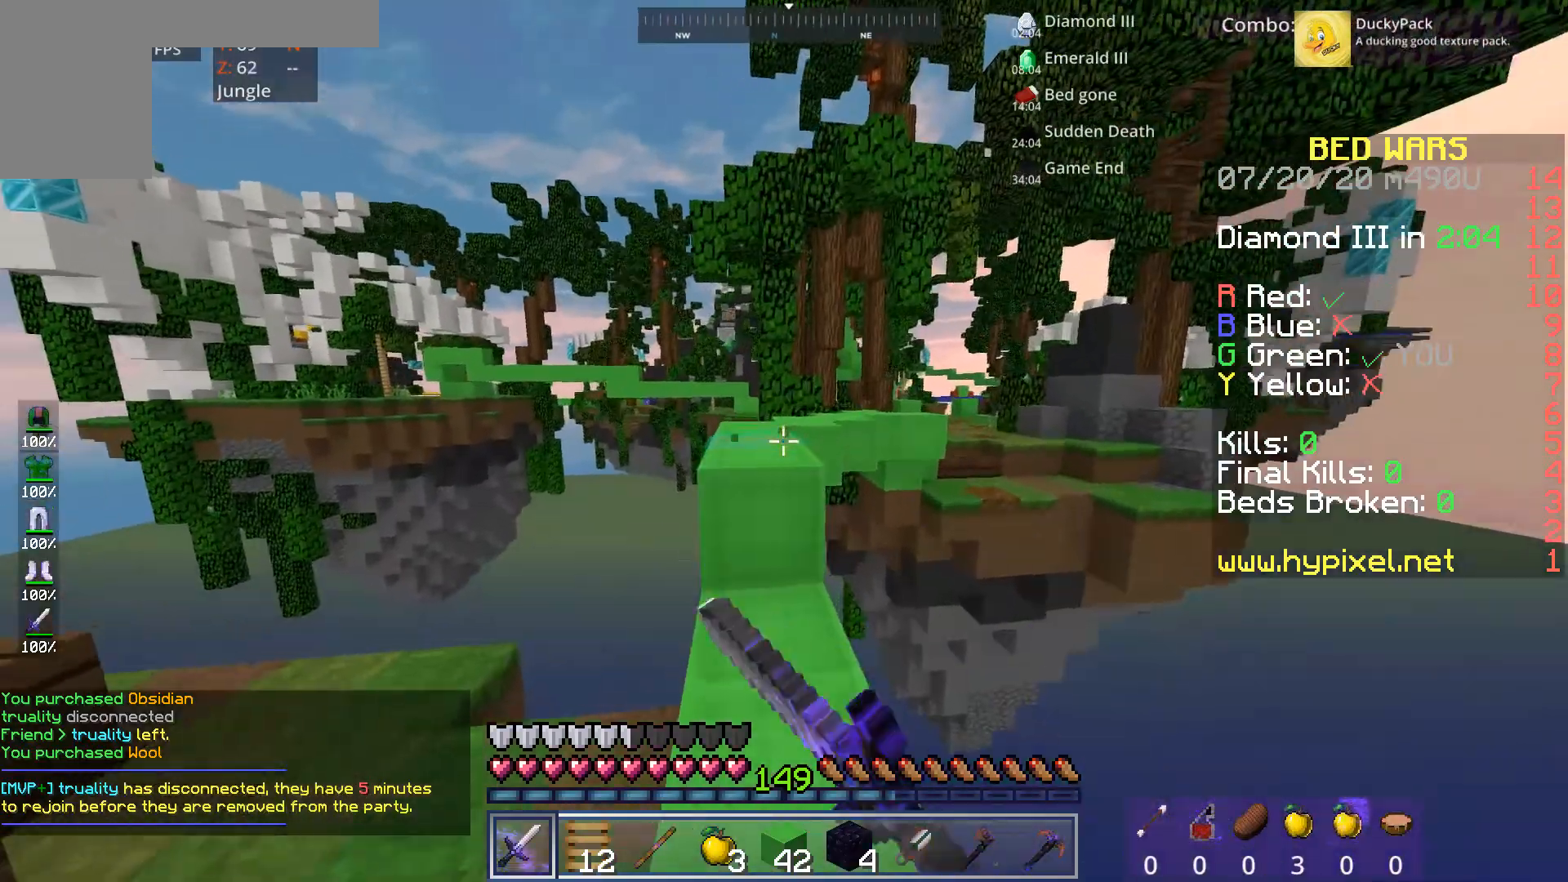
{"keys": ["a", "w"], "mouse": [], "events": [[40, "w", "down"], [240, "mouse_left", "down"], [280, "space", "down"], [400, "mouse_left", "up"], [480, "a", "down"], [480, "space", "up"]]}
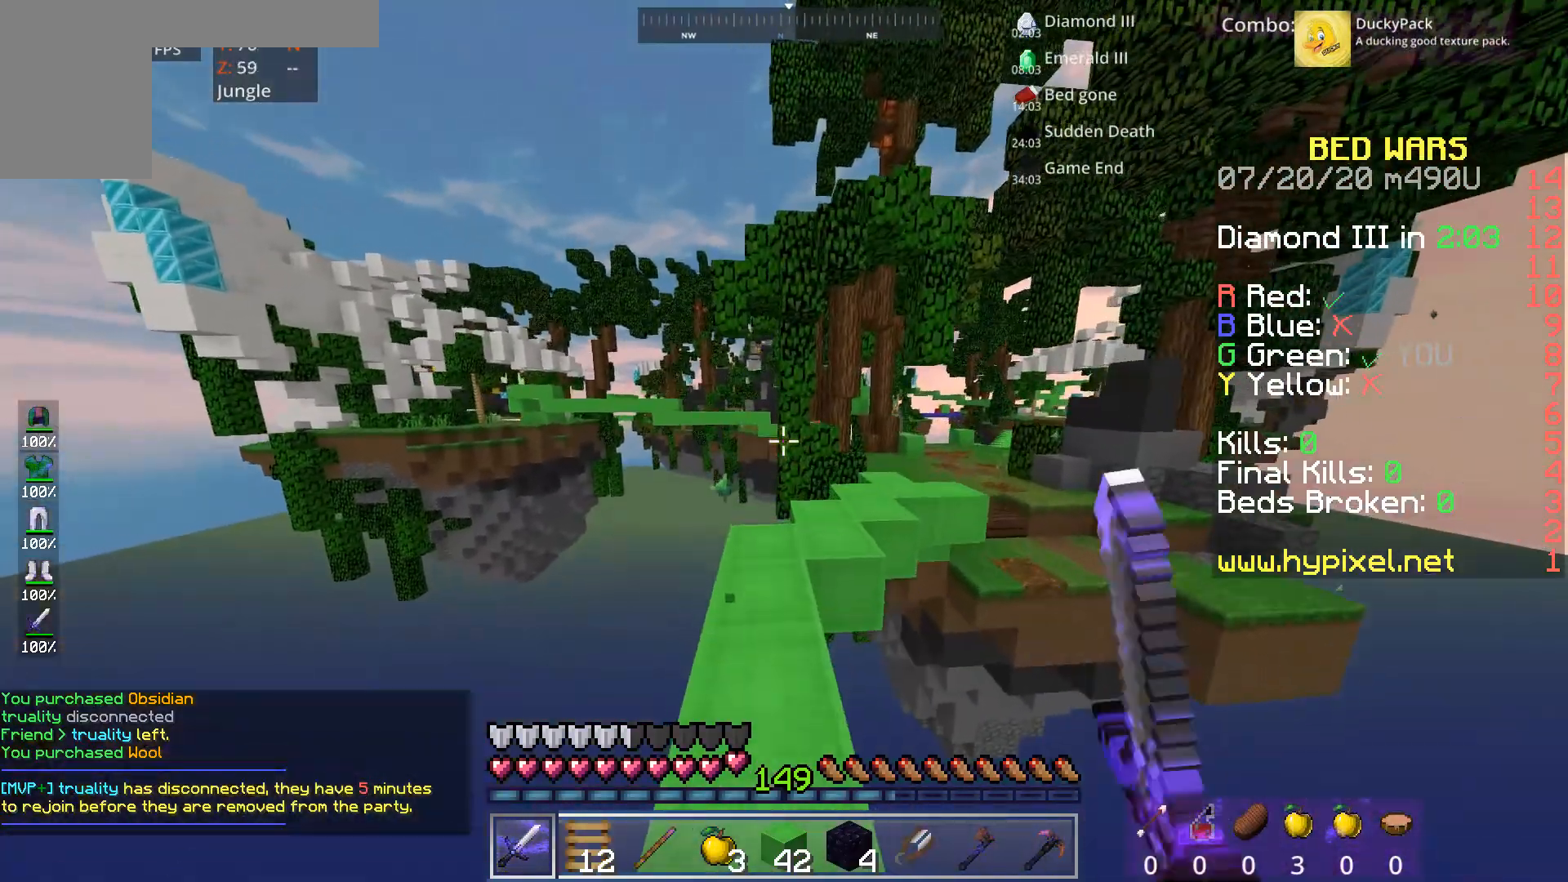
{"keys": ["space", "w"], "mouse": ["left"], "events": [[120, "a", "up"], [280, "space", "down"], [440, "mouse_left", "down"]]}
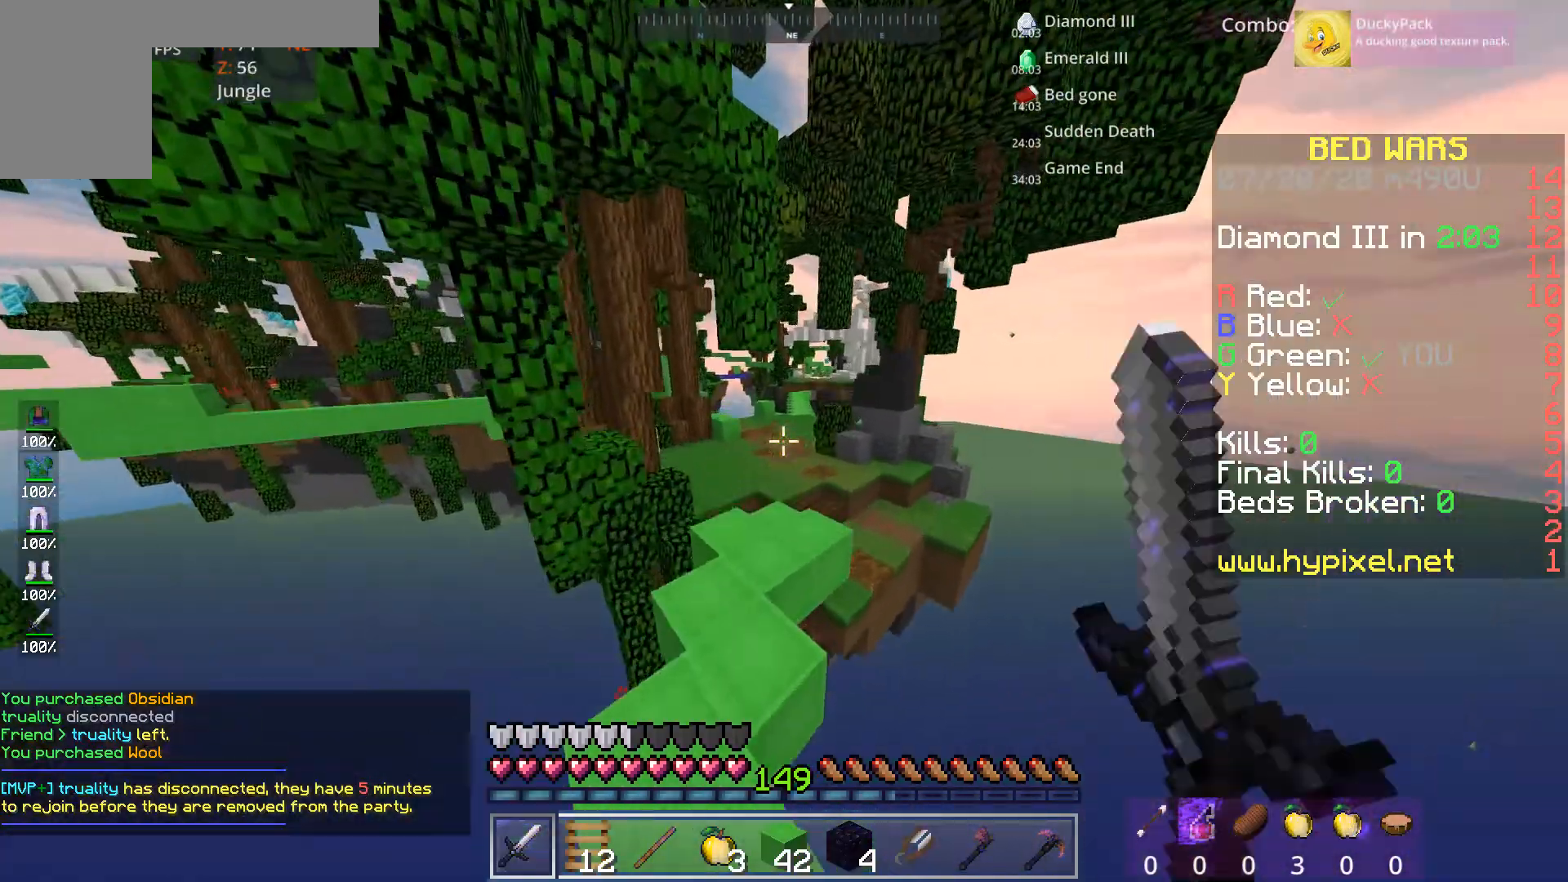
{"keys": ["w"], "mouse": [], "events": [[80, "mouse_left", "up"], [80, "space", "up"], [160, "mouse_left", "down"], [280, "mouse_left", "up"], [360, "mouse_left", "down"], [520, "mouse_left", "up"]]}
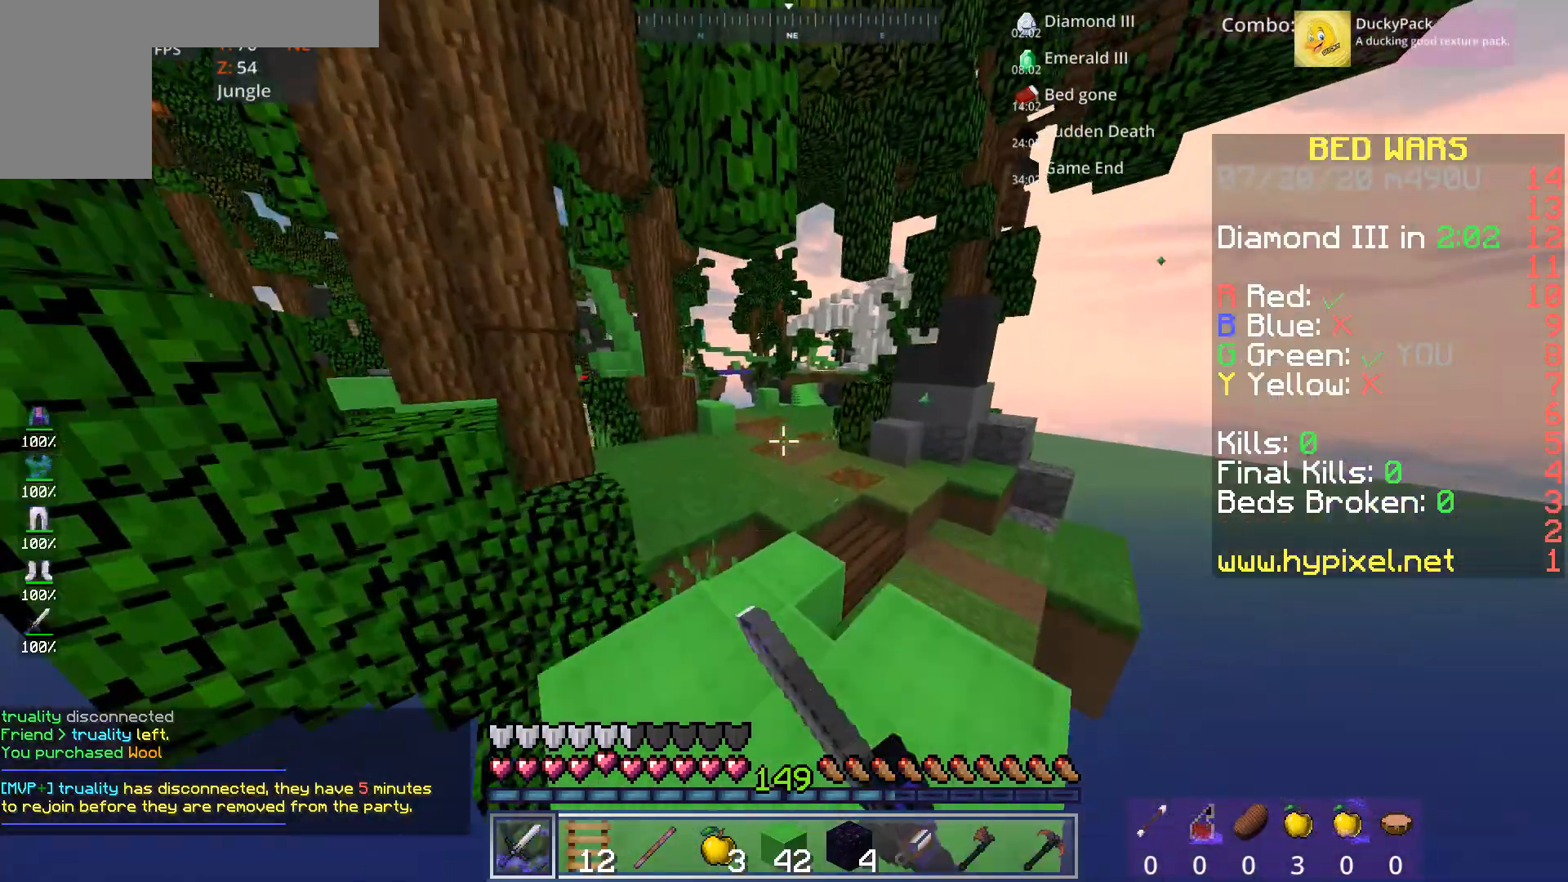
{"keys": ["w"], "mouse": ["left"], "events": [[240, "d", "down"], [240, "mouse_left", "down"], [320, "d", "up"], [360, "mouse_left", "up"], [440, "mouse_left", "down"]]}
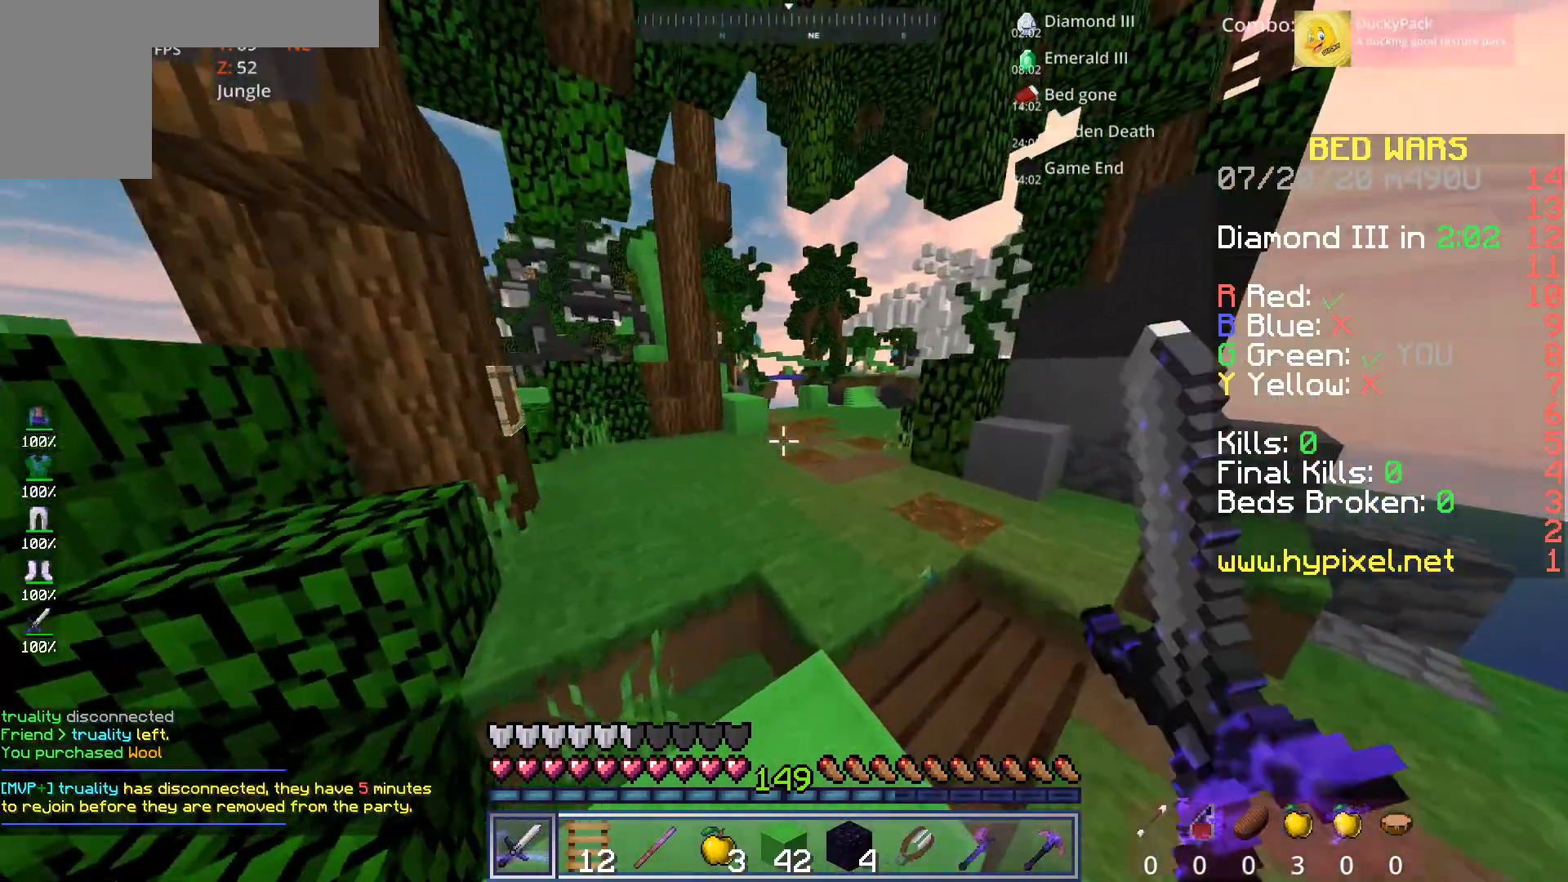
{"keys": [], "mouse": [], "events": [[80, "mouse_left", "up"], [120, "w", "up"]]}
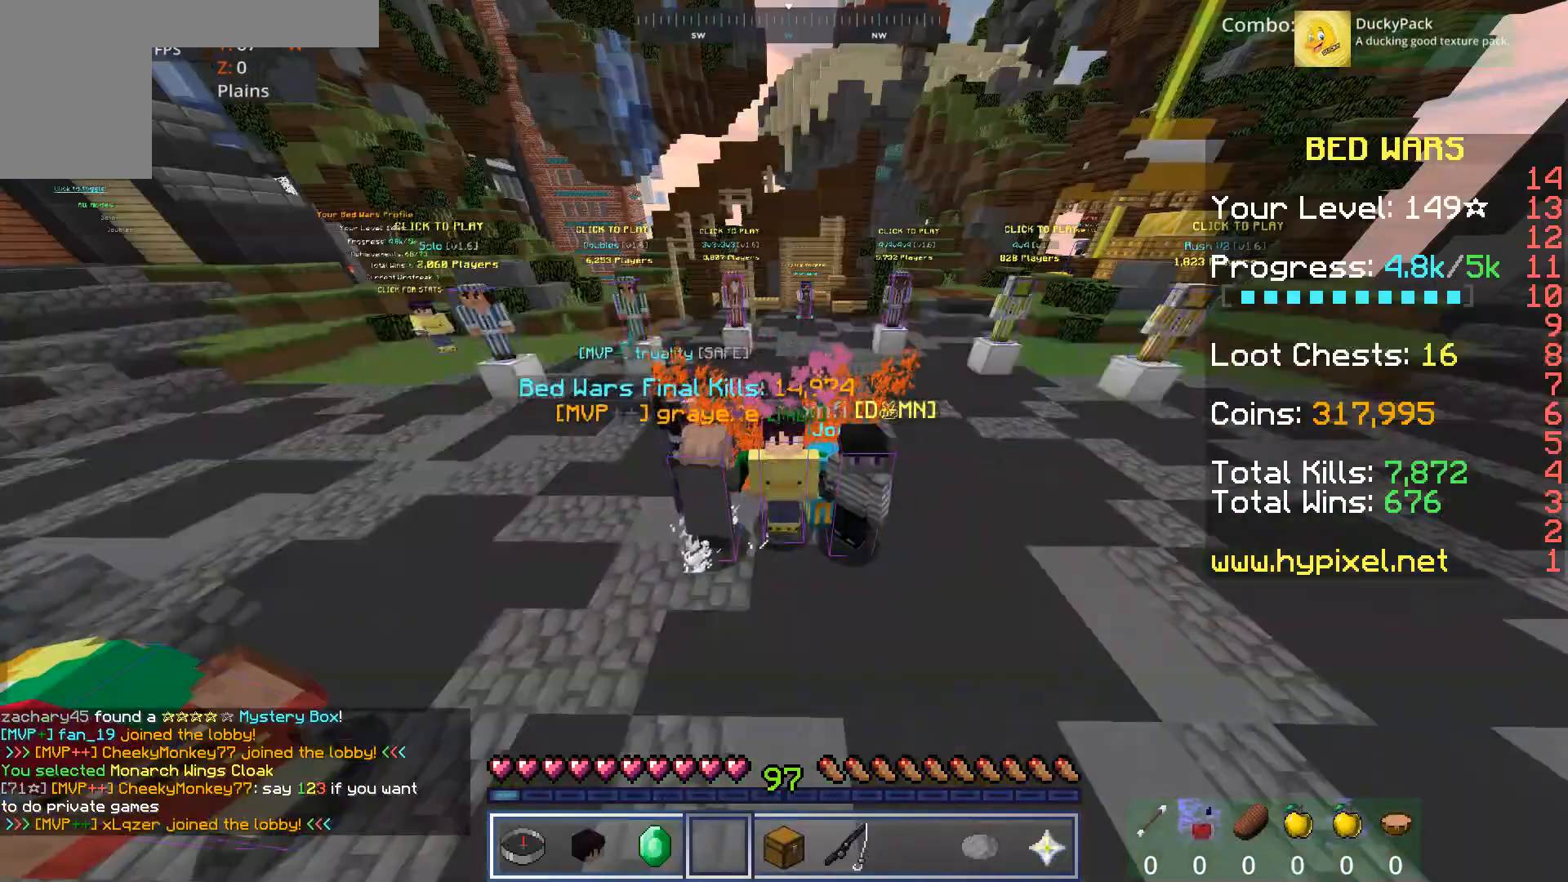
{"keys": [], "mouse": [], "events": []}
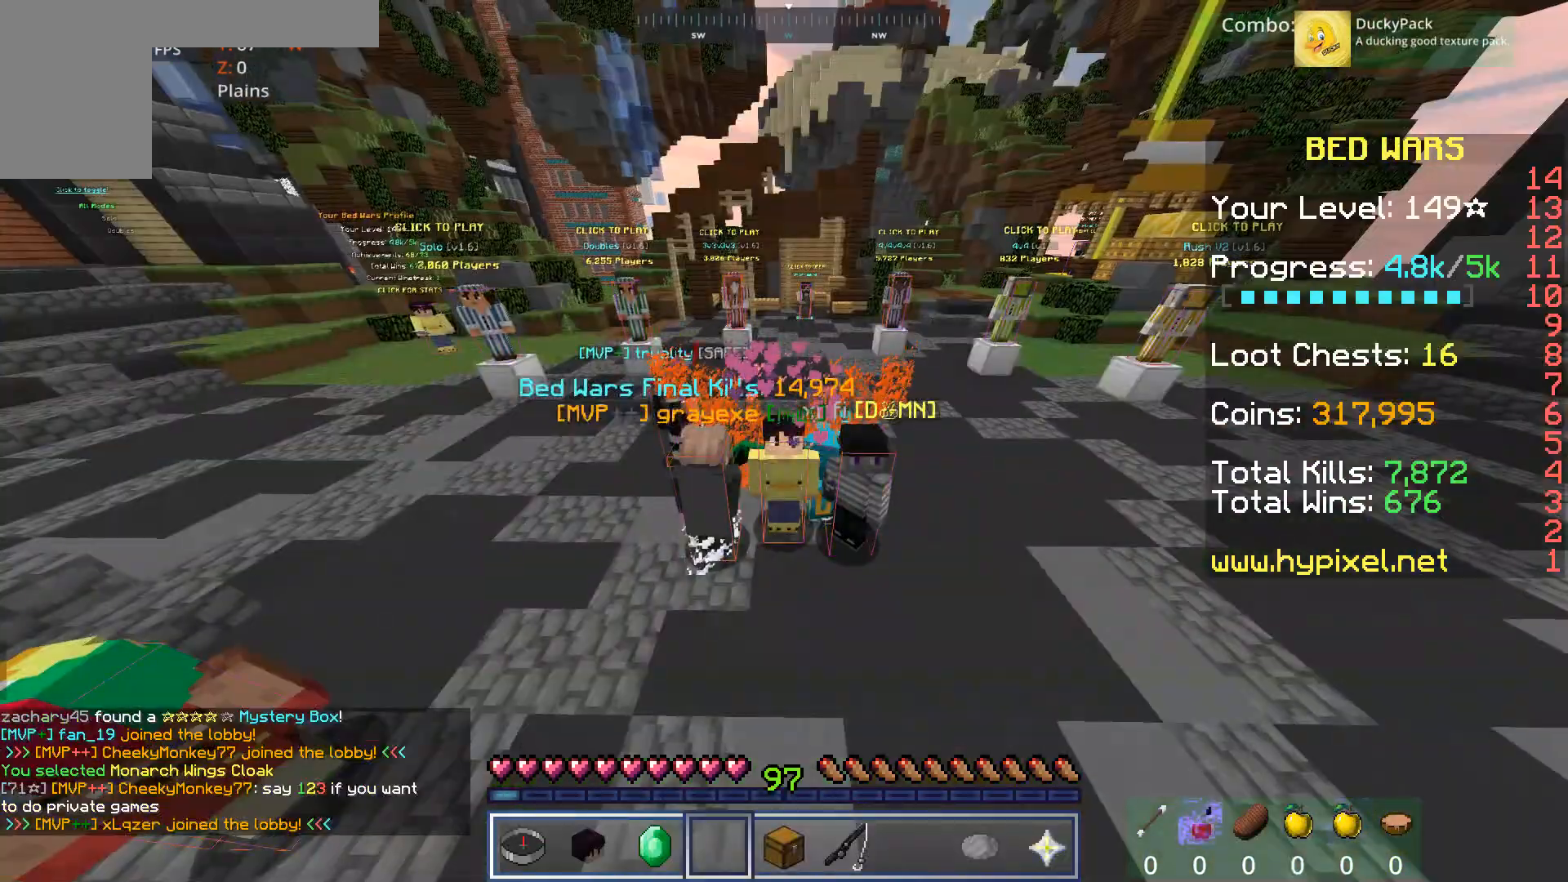
{"keys": [], "mouse": [], "events": []}
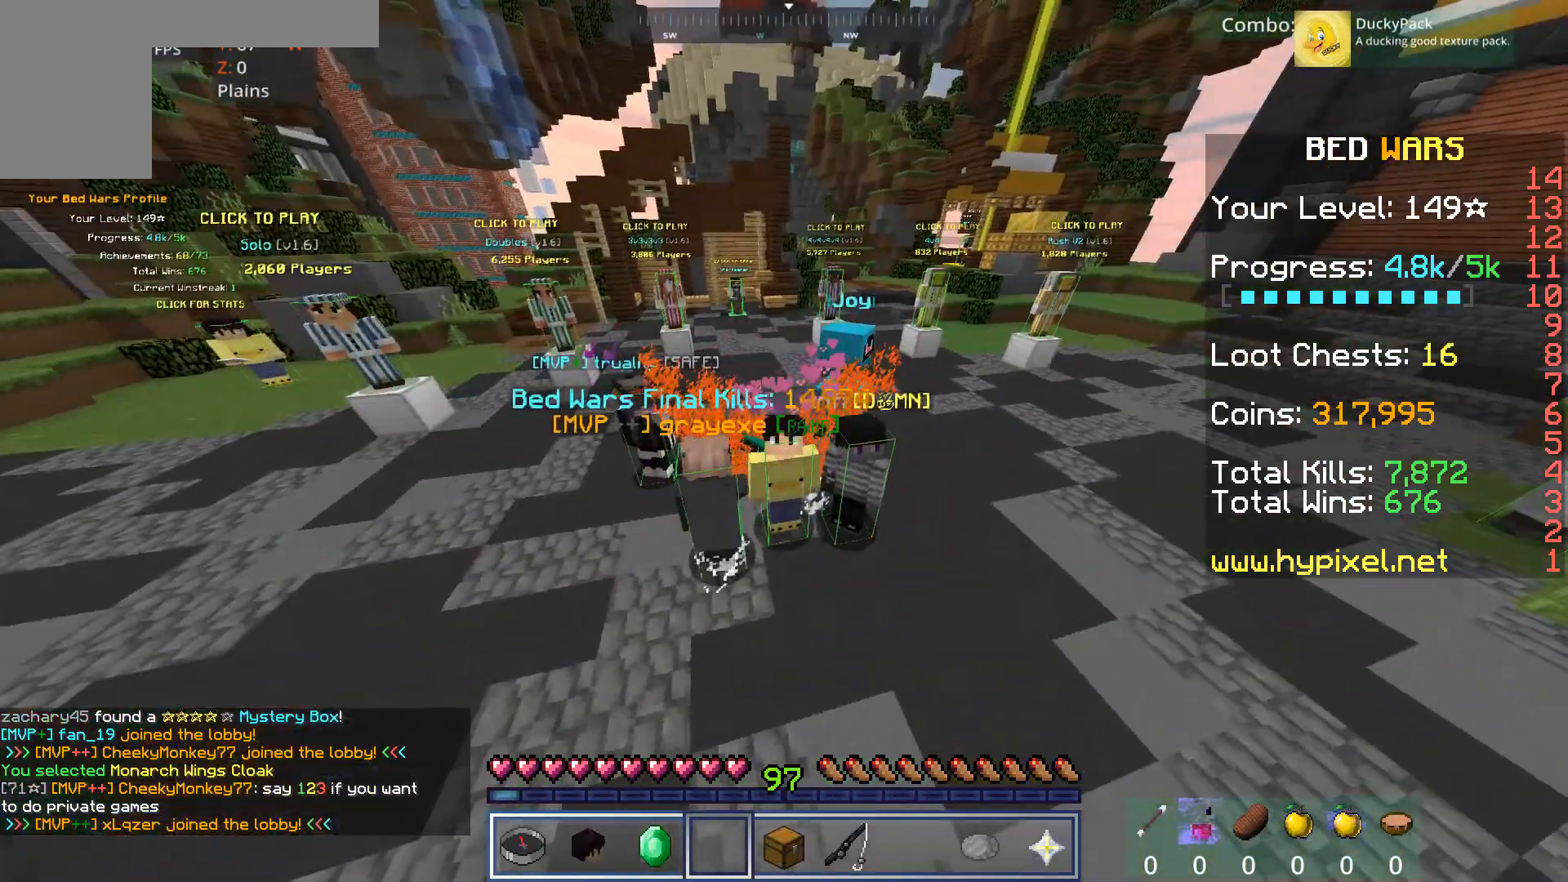
{"keys": [], "mouse": [], "events": []}
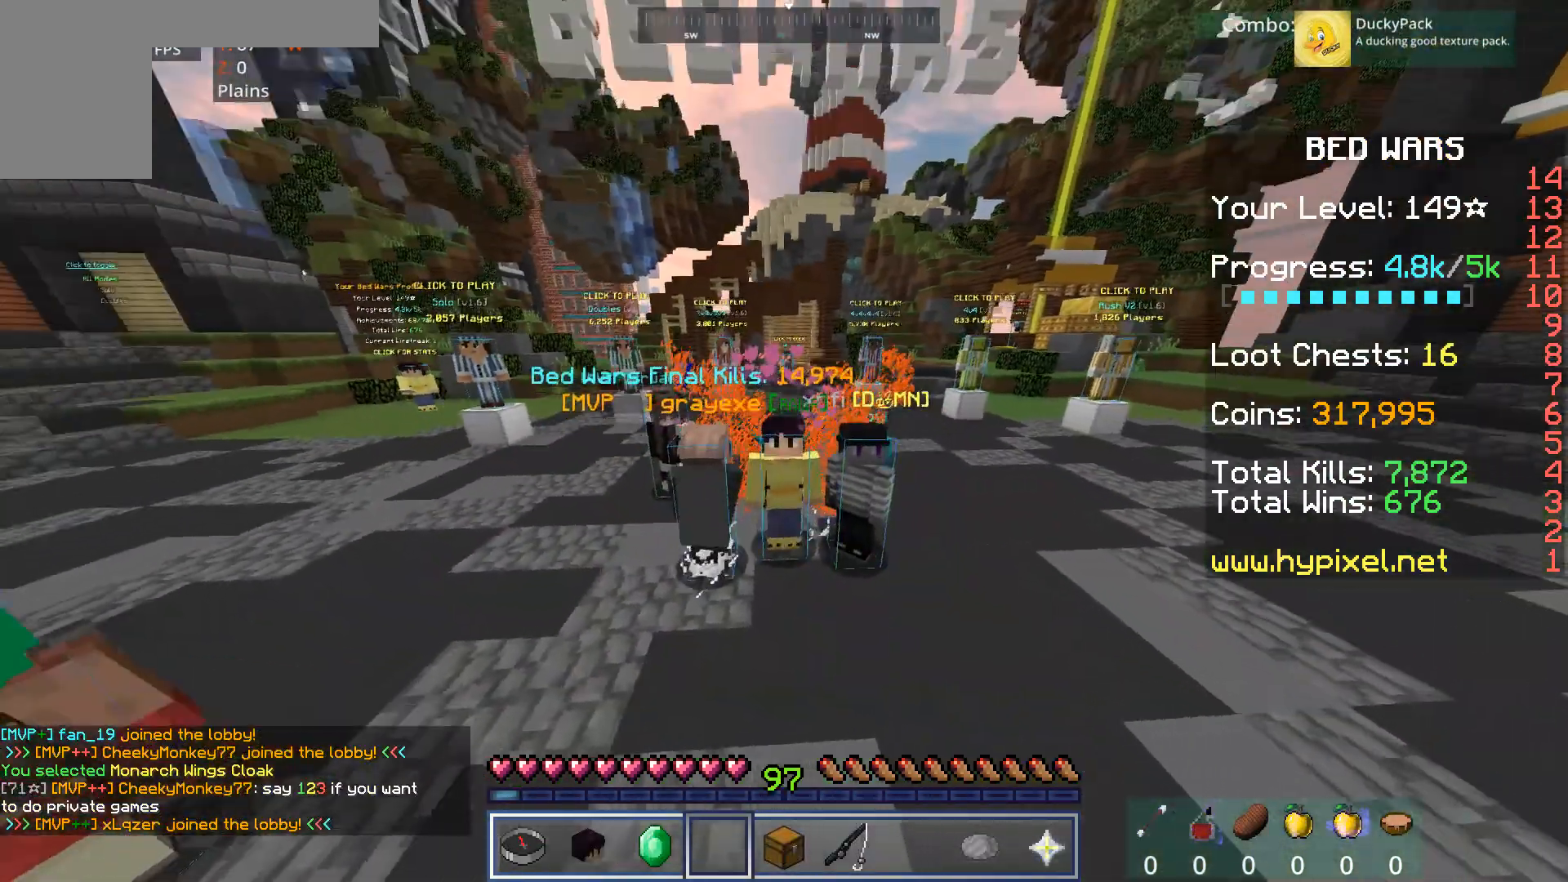
{"keys": [], "mouse": [], "events": [[160, "mouse_left", "down"], [280, "mouse_left", "up"]]}